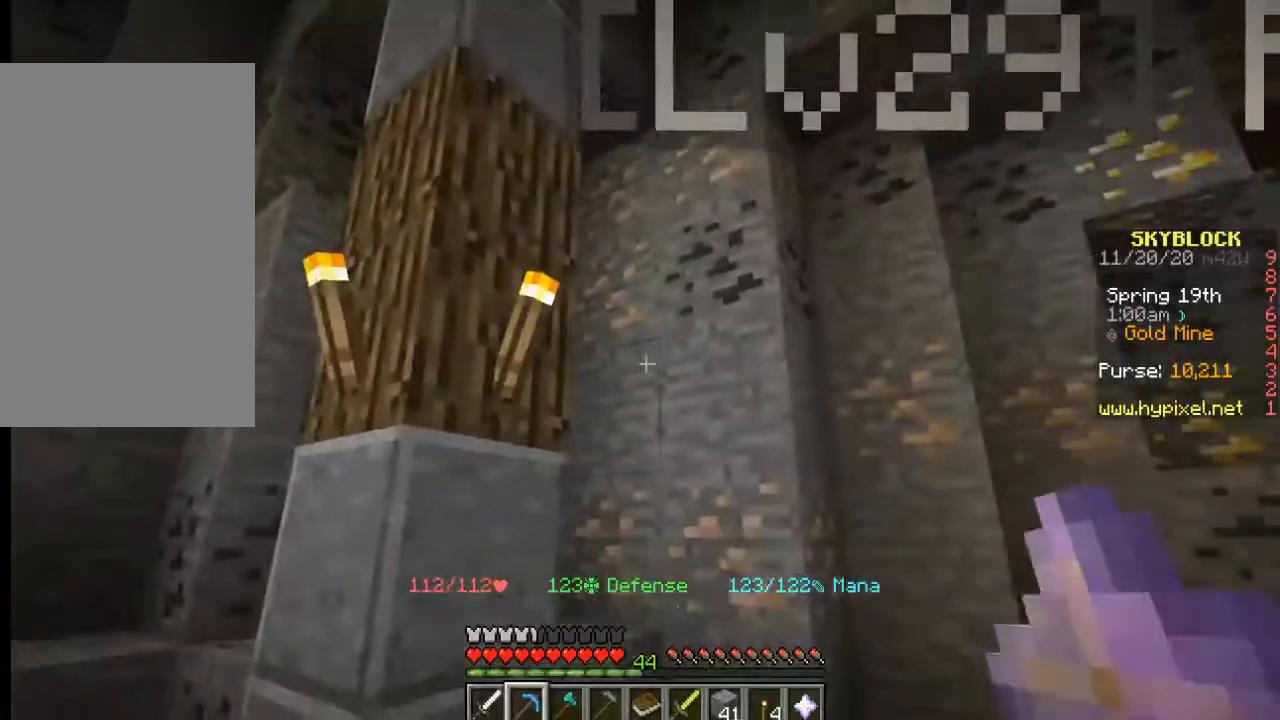
Gameplay with keyboard and mouse; each line is a JSON object with the keys and mouse buttons held at the frame after it. "events" lists presses ("down") and releases ("up") of "a", "d", "s", "w", "mouse_left" and "mouse_right" between this image and that frame as [ms after this image, input, new state], when the widget could be followed in between. "mouse_left", "mouse_right" = the "left", "right" buttons of the "mouse" list. No other keys are recorded. Fast repeated clicks can show as one long hold. Mouse movement is not recorded.
{"keys": [], "mouse": [], "events": []}
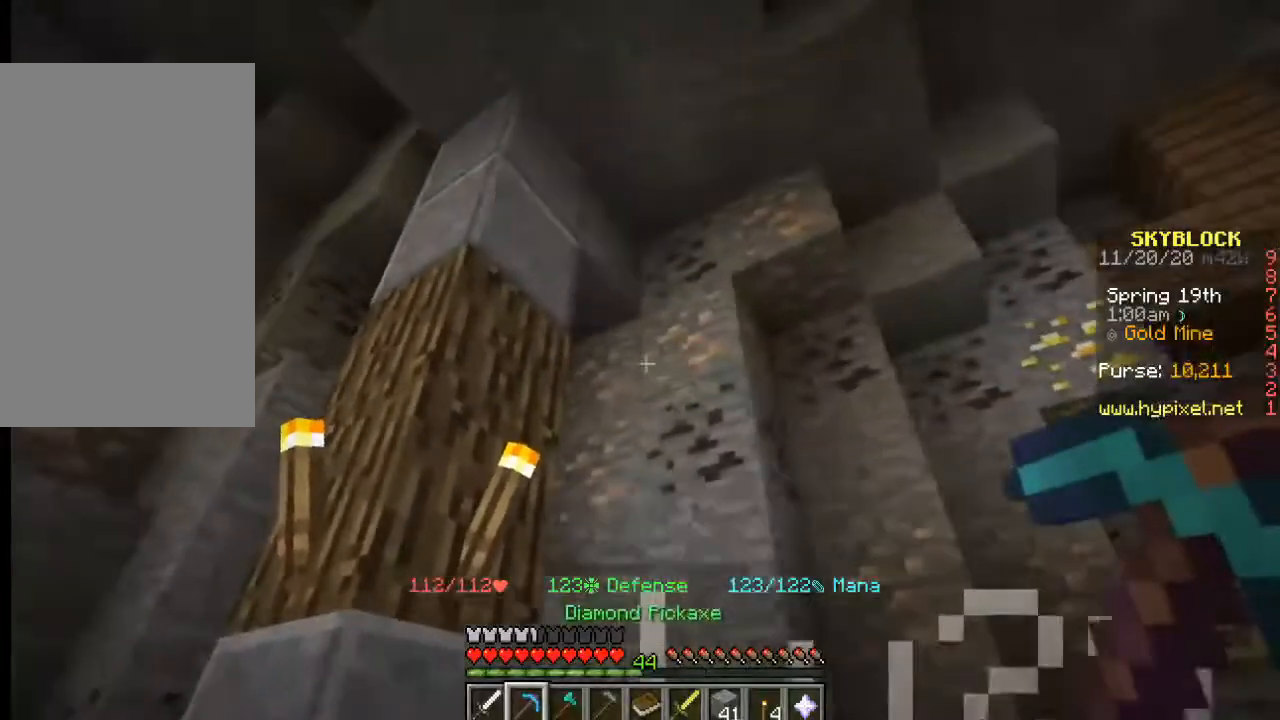
{"keys": [], "mouse": ["left"], "events": [[167, "mouse_left", "down"]]}
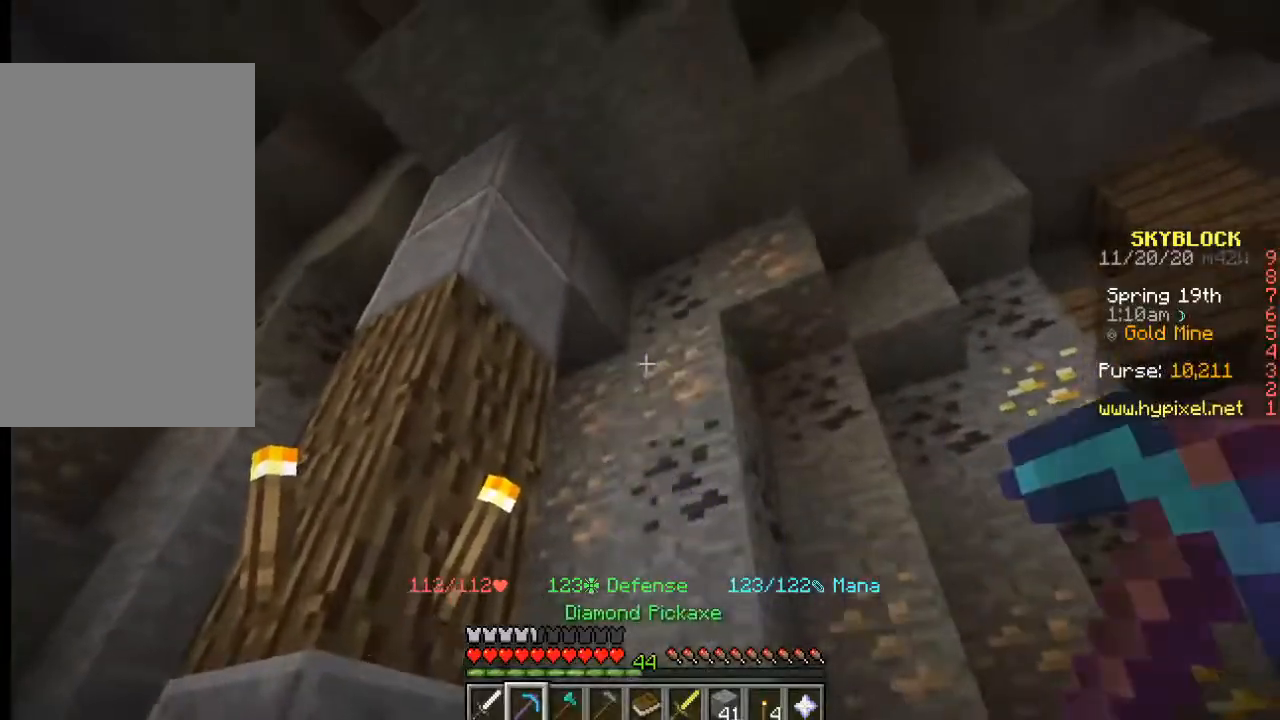
{"keys": [], "mouse": ["left"], "events": [[217, "w", "down"], [367, "w", "up"]]}
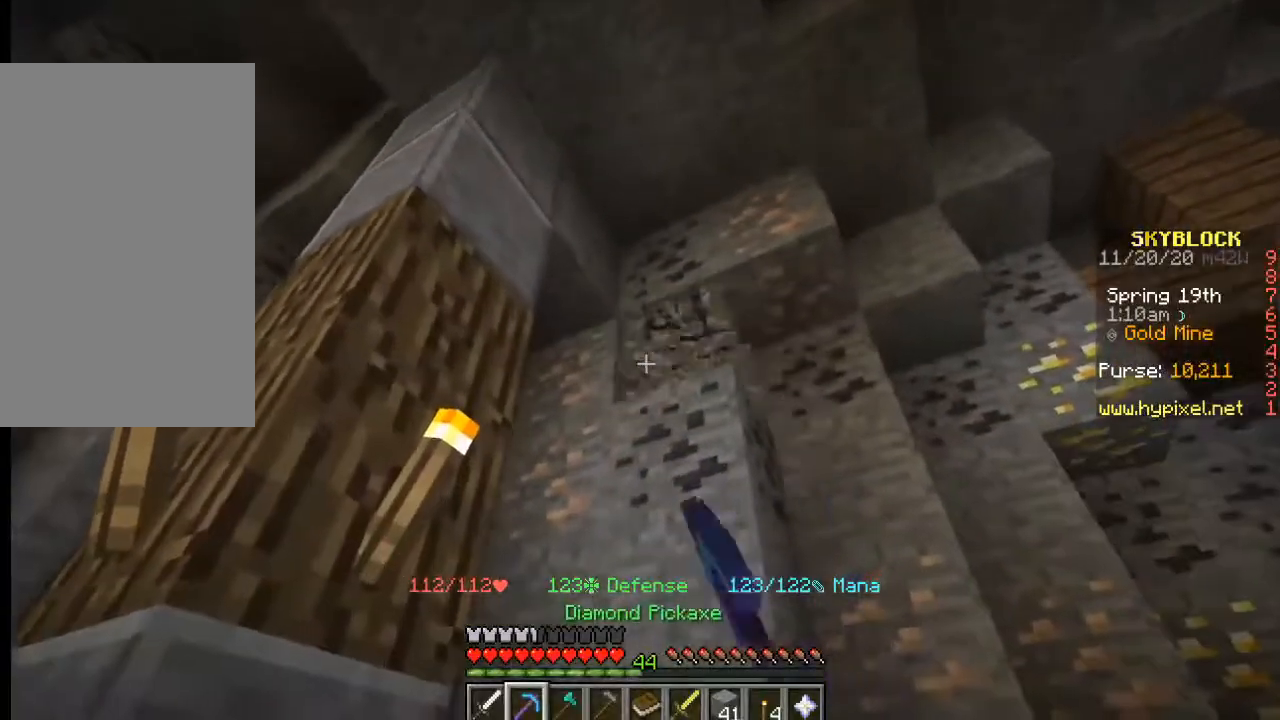
{"keys": [], "mouse": ["left"], "events": []}
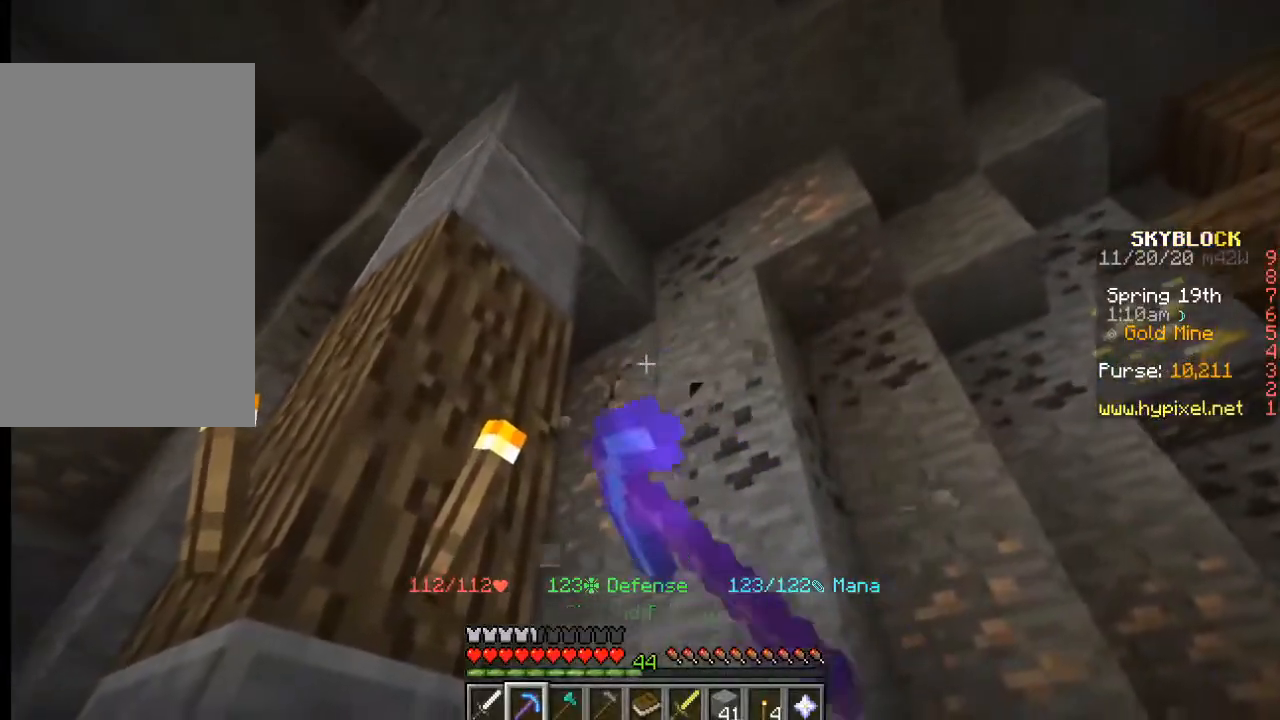
{"keys": [], "mouse": ["left"], "events": []}
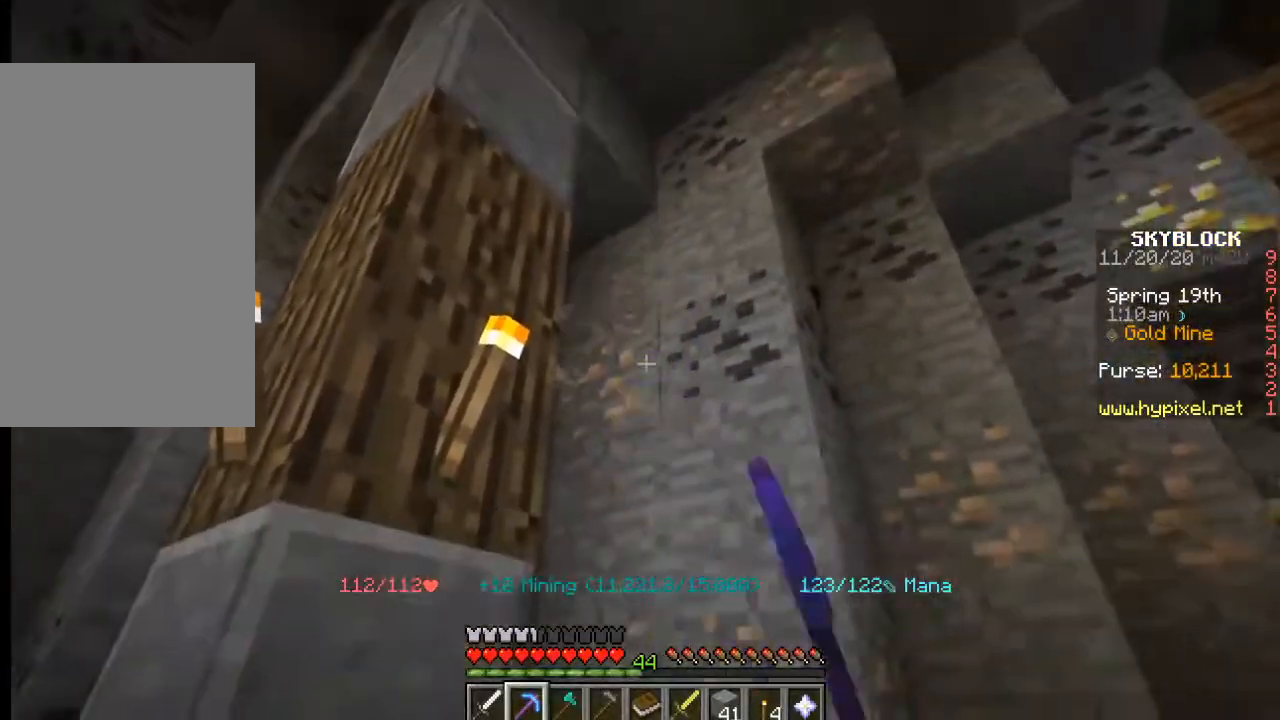
{"keys": [], "mouse": ["left"], "events": []}
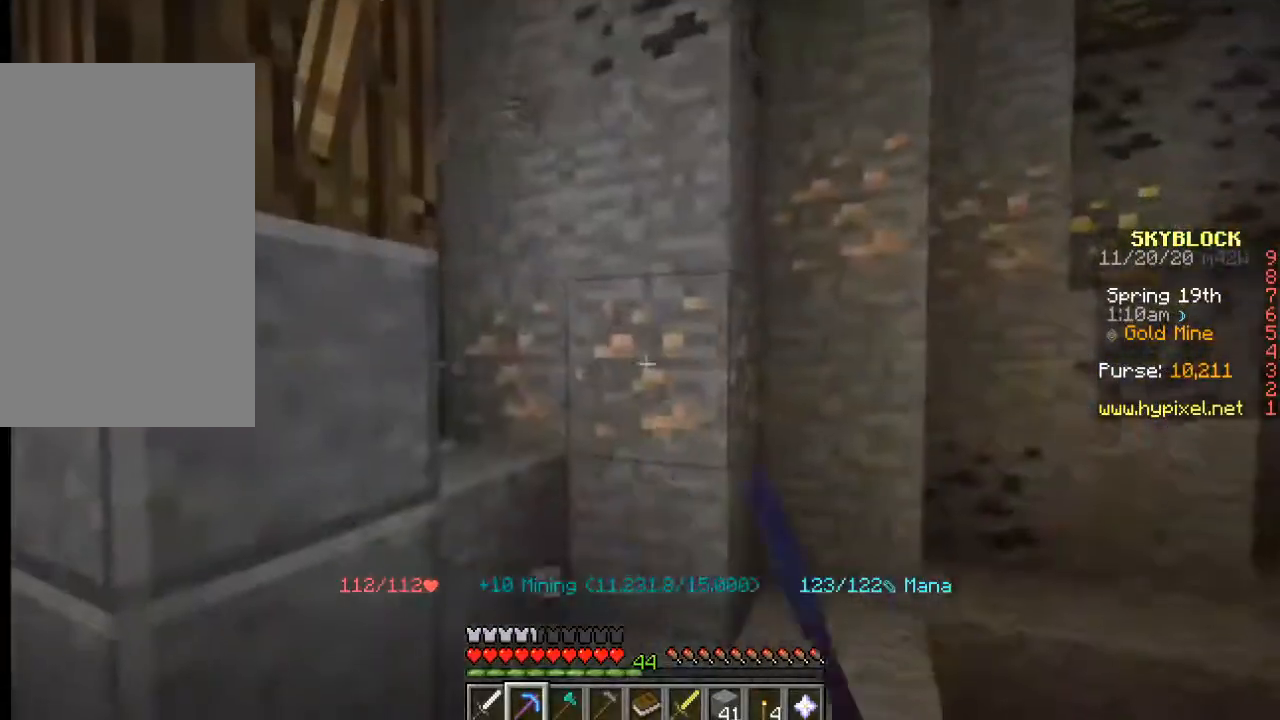
{"keys": [], "mouse": ["left"], "events": []}
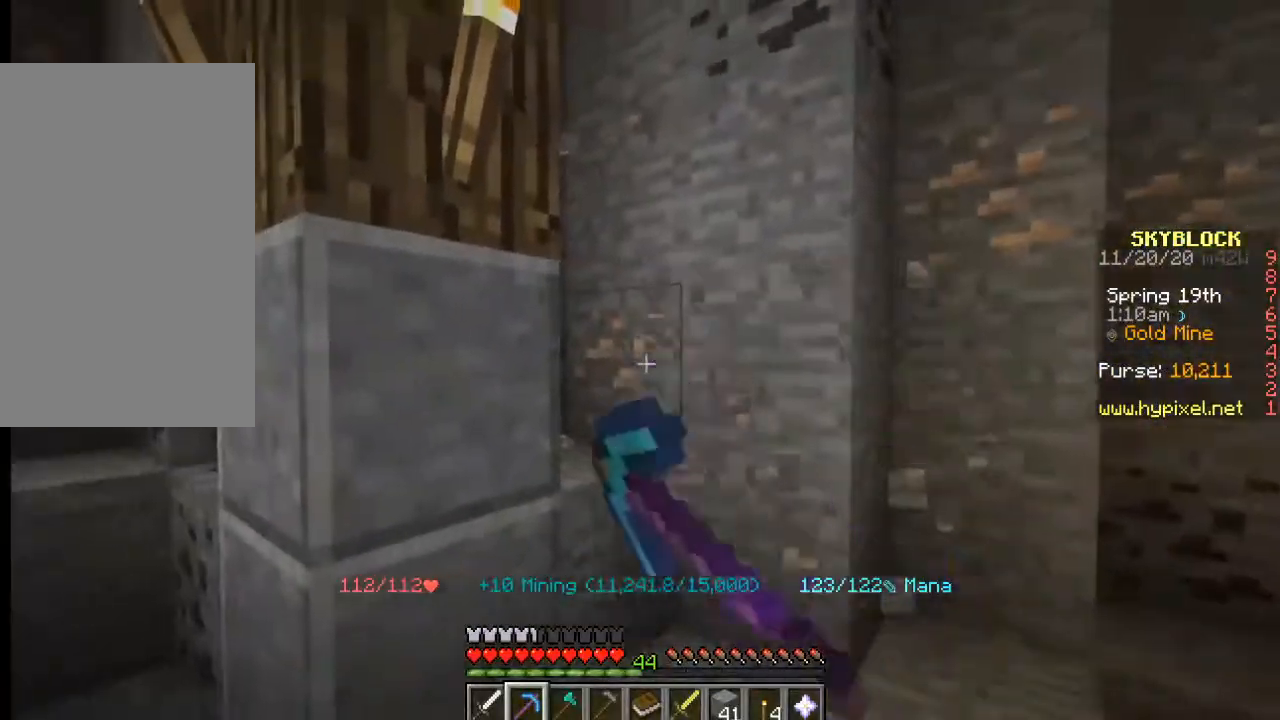
{"keys": [], "mouse": ["left"], "events": []}
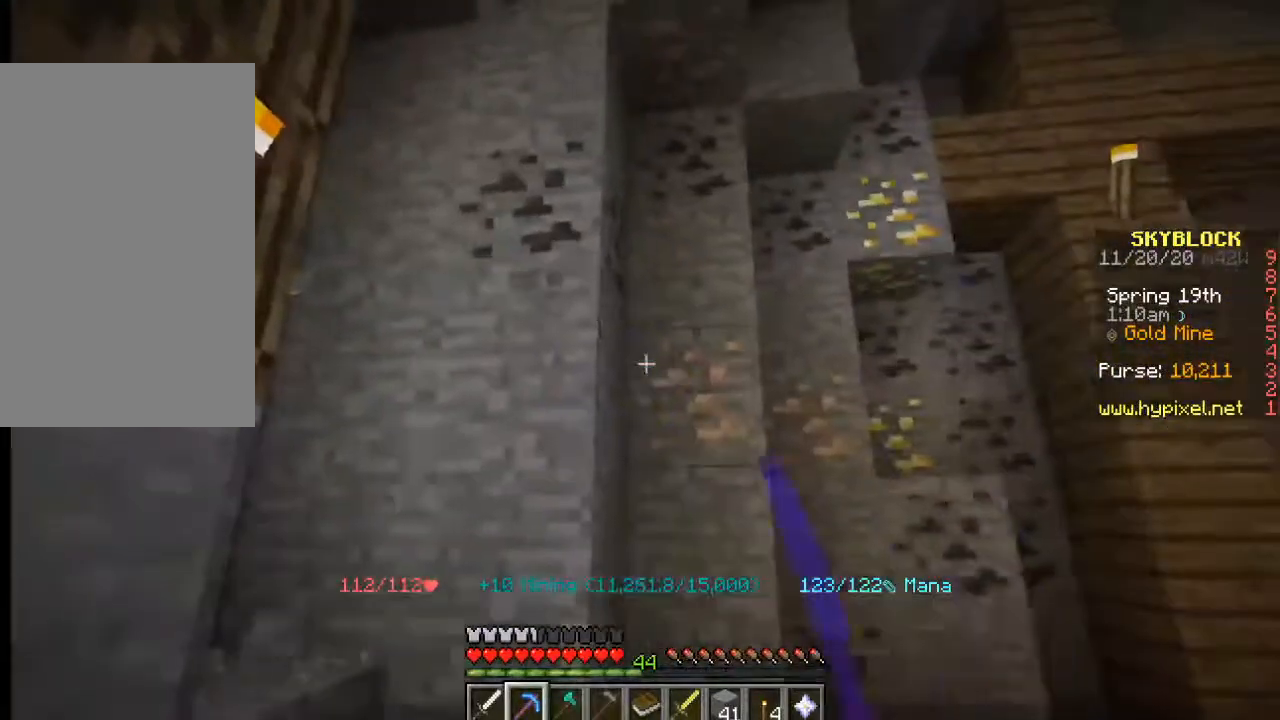
{"keys": ["w"], "mouse": ["left"], "events": [[500, "w", "down"]]}
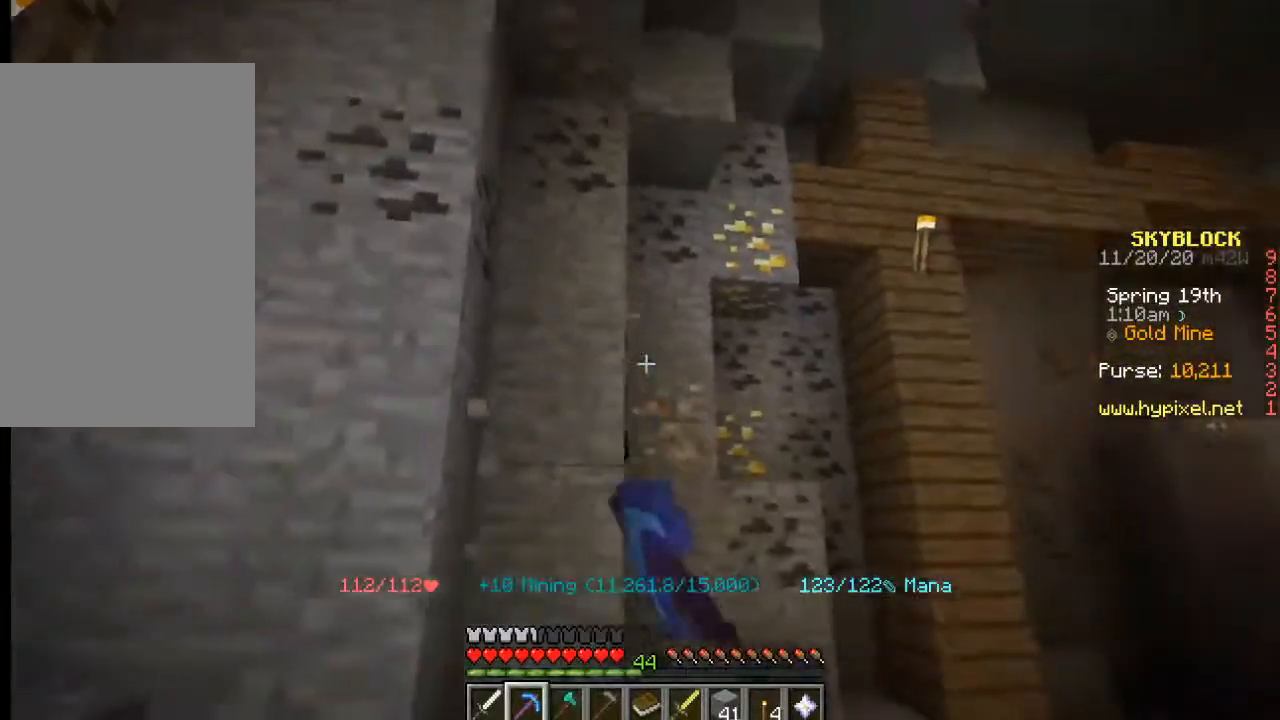
{"keys": [], "mouse": ["left"], "events": [[317, "w", "up"]]}
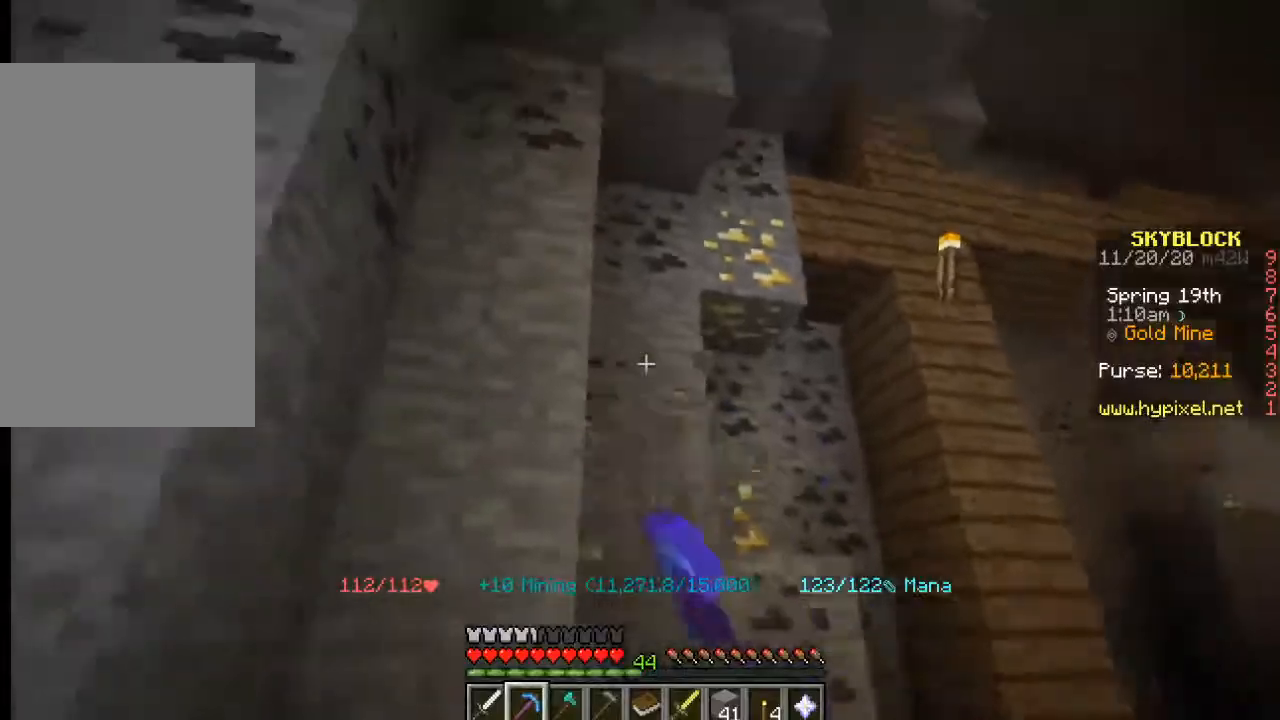
{"keys": [], "mouse": ["left"], "events": []}